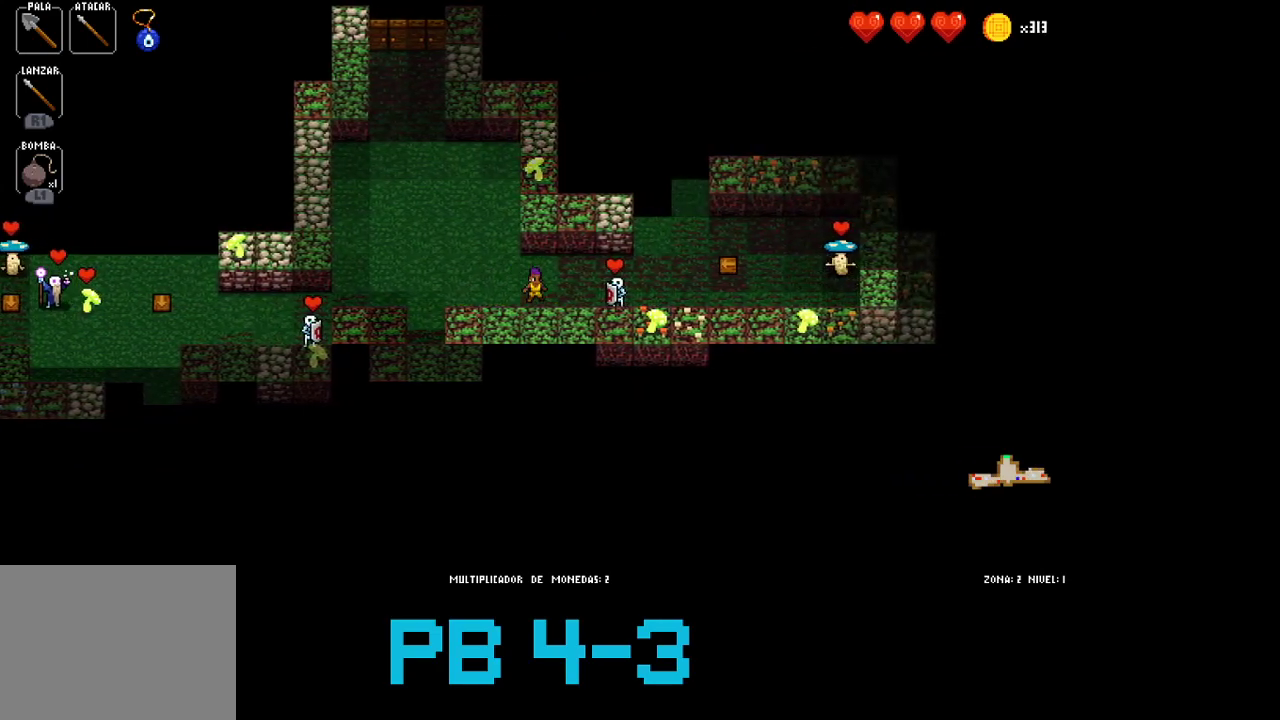
Gameplay with a controller (PlayStation layout); each line is a JSON object with the inputs held at the frame after it. "events" lists button and stick changes between this image and that frame as [ms after this image, input, new state], when the widget could be followed in between. Not read: L2 L3 R3.
{"buttons": ["CIRCLE"], "events": [[67, "CIRCLE", "up"], [200, "CIRCLE", "down"], [300, "CIRCLE", "up"], [433, "CIRCLE", "down"]]}
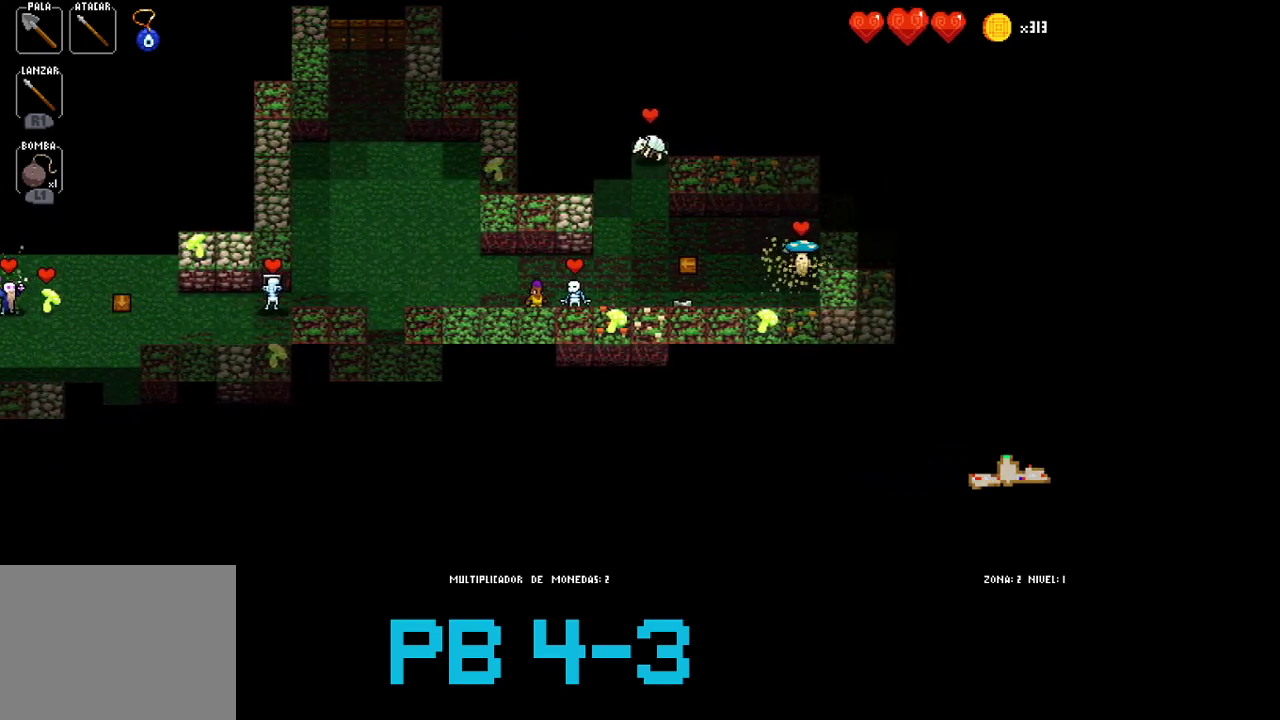
{"buttons": ["SQUARE"], "events": [[33, "CIRCLE", "up"], [217, "SQUARE", "down"], [283, "SQUARE", "up"], [417, "SQUARE", "down"]]}
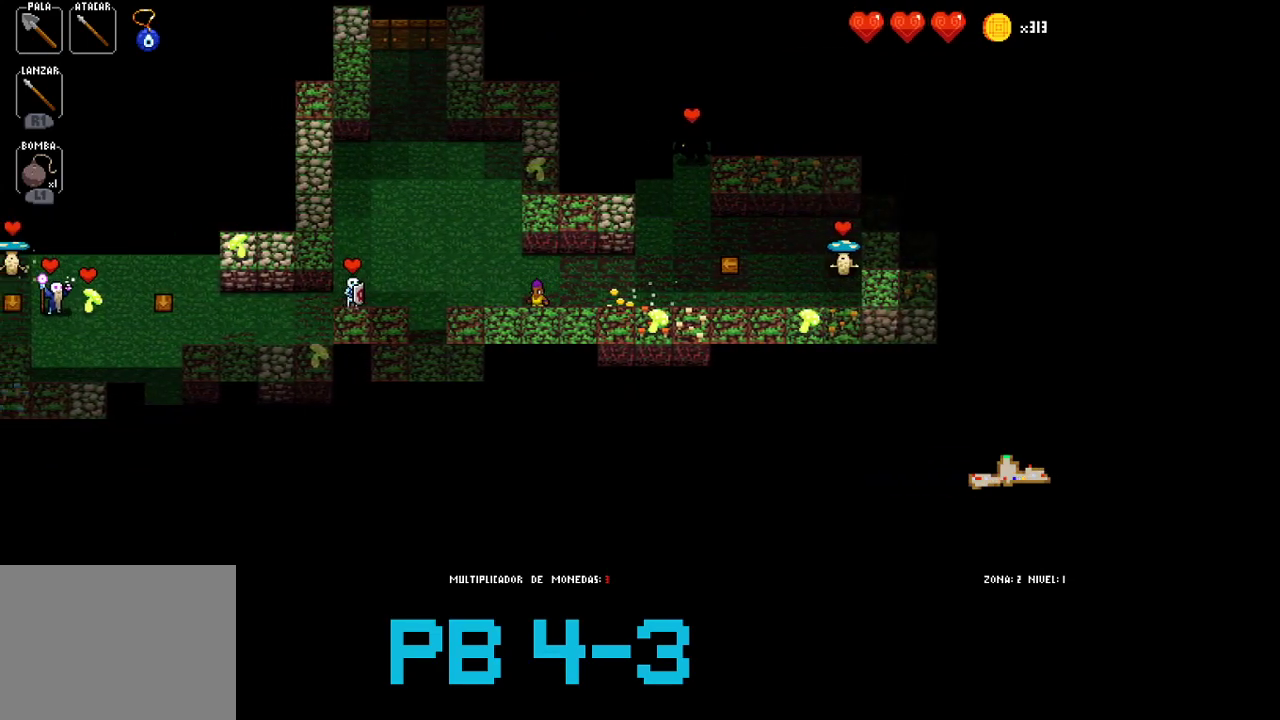
{"buttons": [], "events": [[17, "SQUARE", "up"], [150, "SQUARE", "down"], [217, "SQUARE", "up"], [367, "TRIANGLE", "down"], [433, "TRIANGLE", "up"]]}
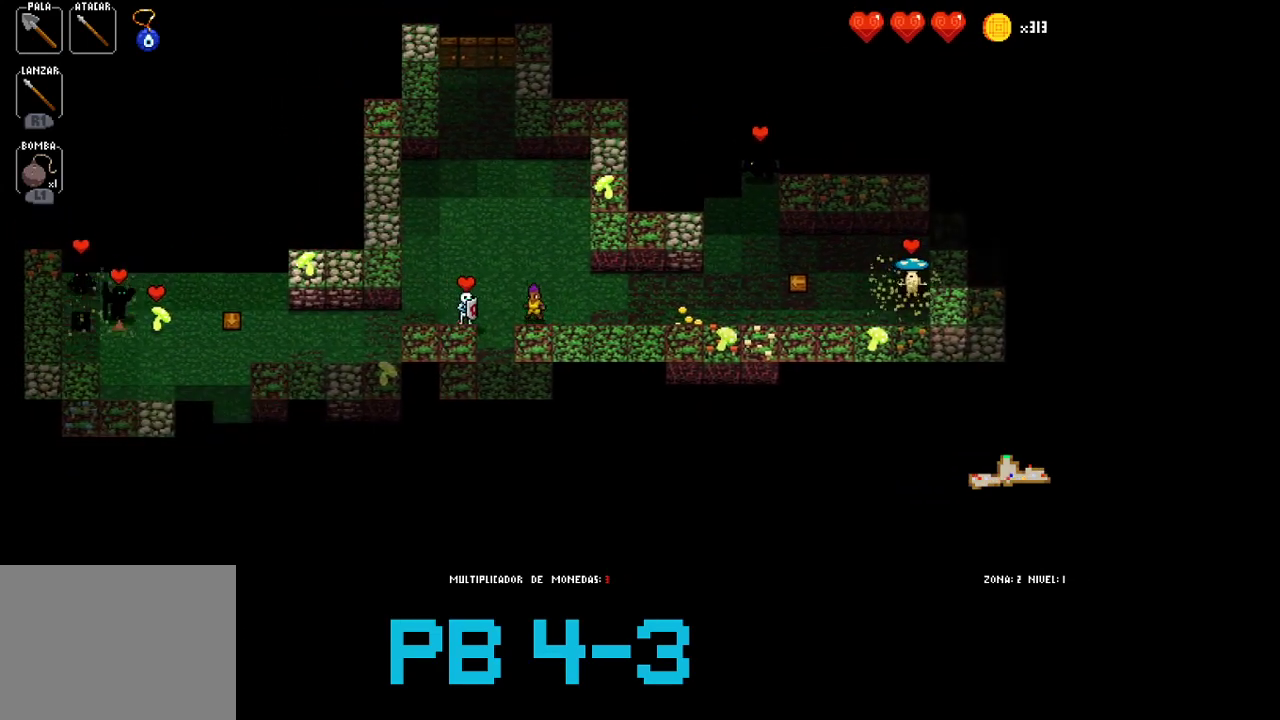
{"buttons": [], "events": [[100, "TRIANGLE", "down"], [200, "TRIANGLE", "up"]]}
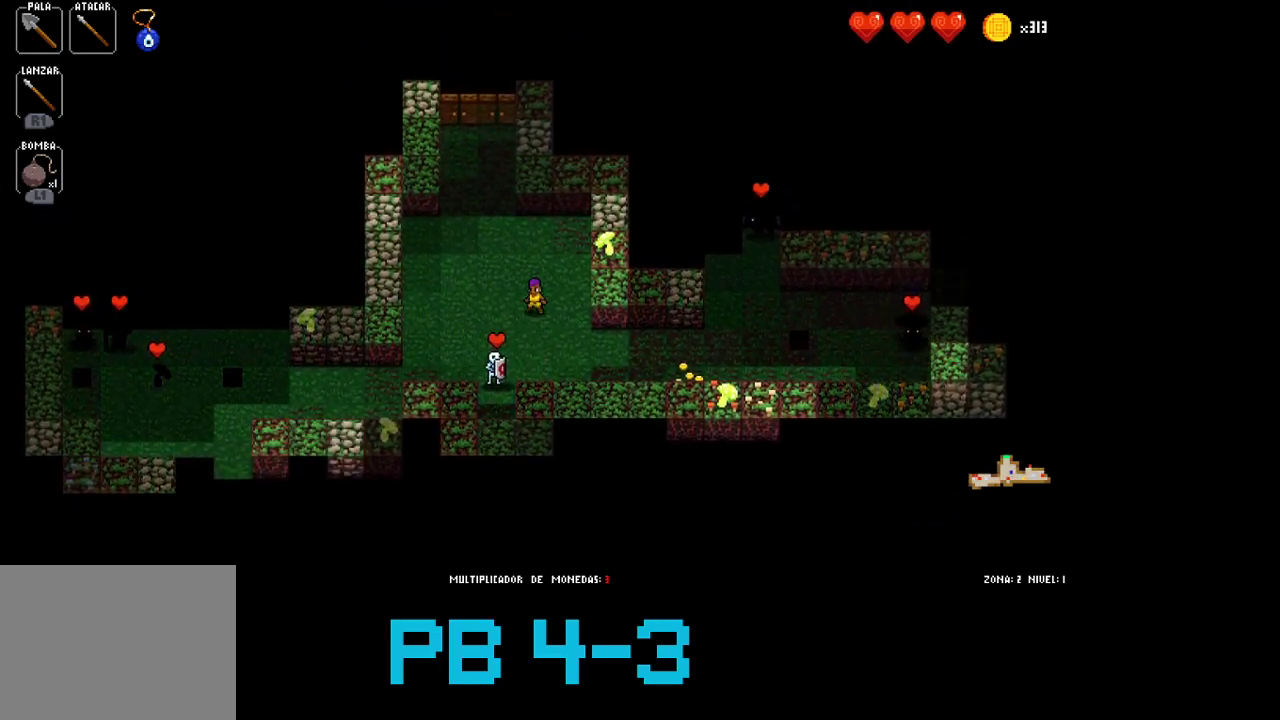
{"buttons": [], "events": [[117, "CROSS", "down"], [217, "CROSS", "up"], [317, "CROSS", "down"], [383, "CROSS", "up"]]}
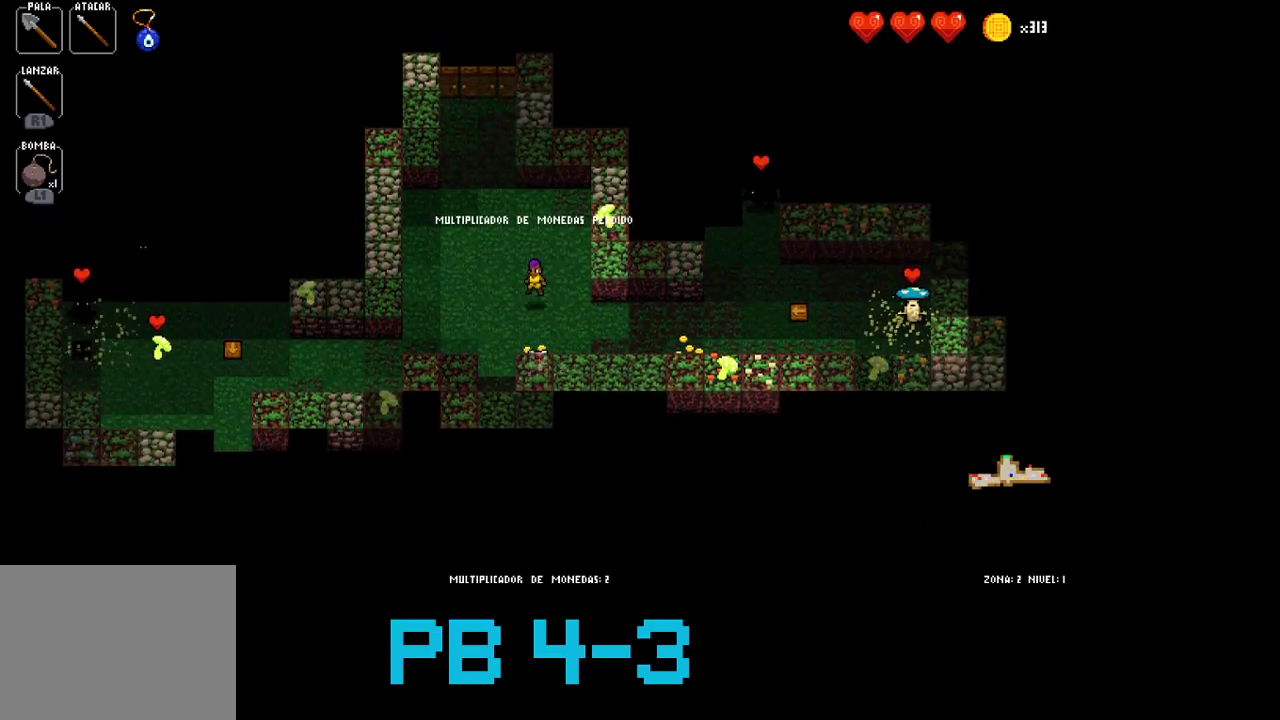
{"buttons": ["CIRCLE"], "events": [[50, "CROSS", "down"], [150, "CROSS", "up"], [250, "CIRCLE", "down"], [367, "CIRCLE", "up"], [500, "CIRCLE", "down"]]}
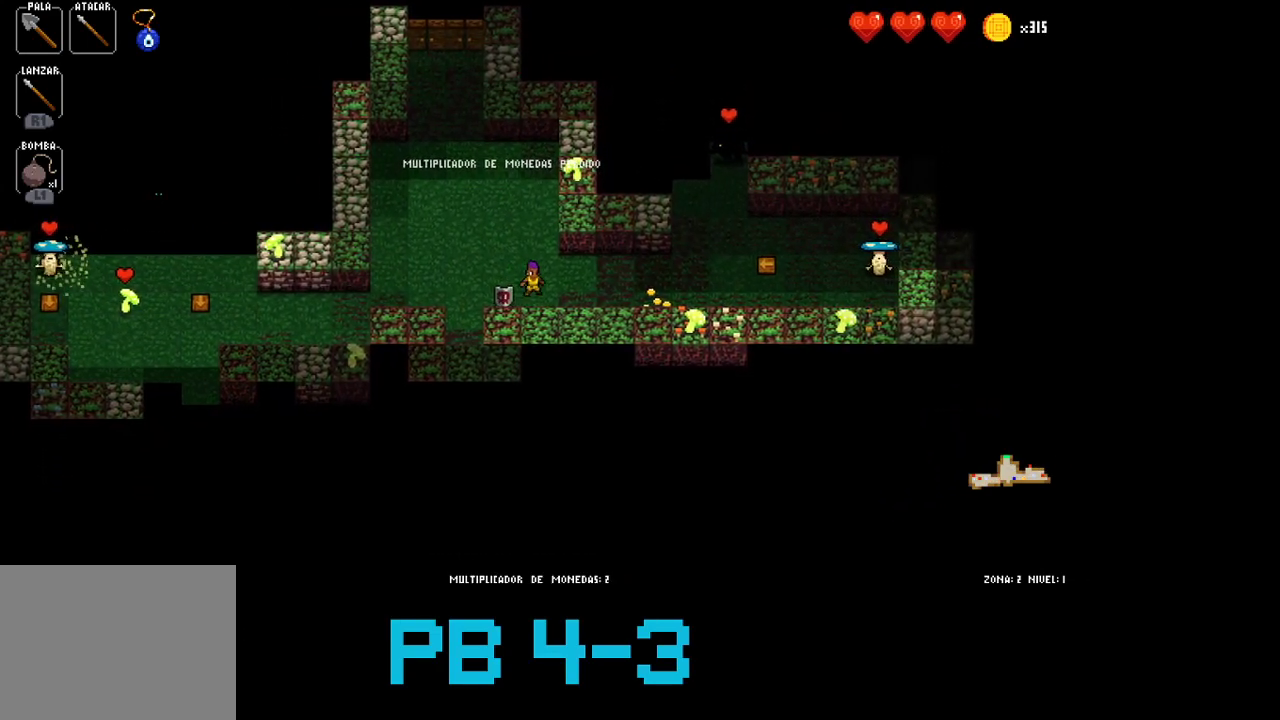
{"buttons": ["CIRCLE"], "events": [[67, "CIRCLE", "up"], [200, "CIRCLE", "down"], [267, "CIRCLE", "up"], [400, "CIRCLE", "down"]]}
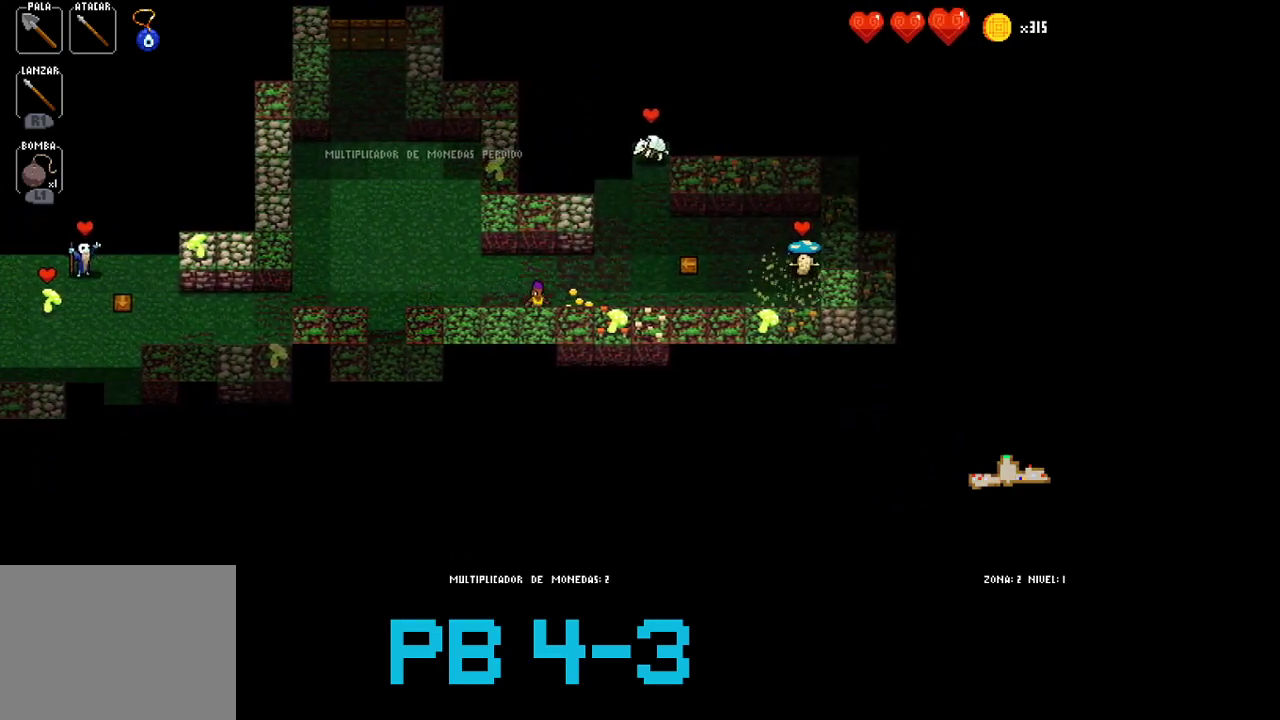
{"buttons": [], "events": [[17, "CIRCLE", "up"], [183, "CIRCLE", "down"], [250, "CIRCLE", "up"], [350, "CIRCLE", "down"], [417, "CIRCLE", "up"]]}
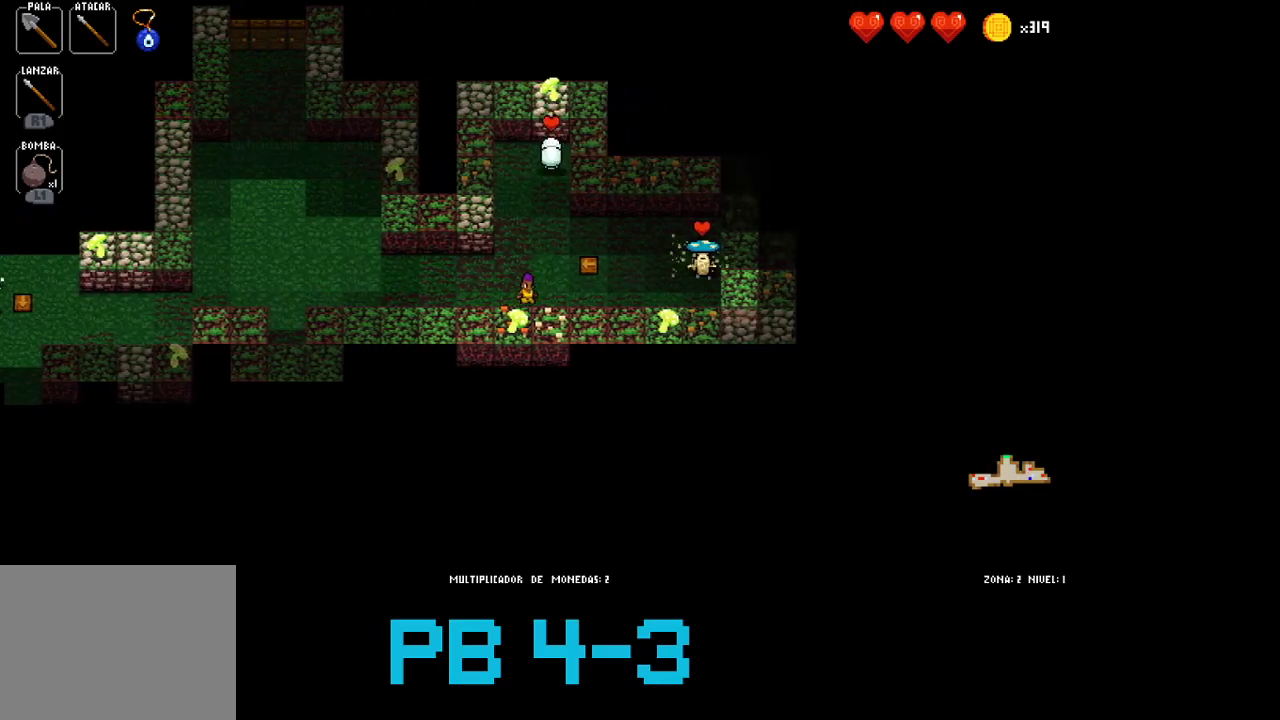
{"buttons": [], "events": [[117, "SQUARE", "down"], [183, "SQUARE", "up"], [400, "SQUARE", "down"], [500, "SQUARE", "up"]]}
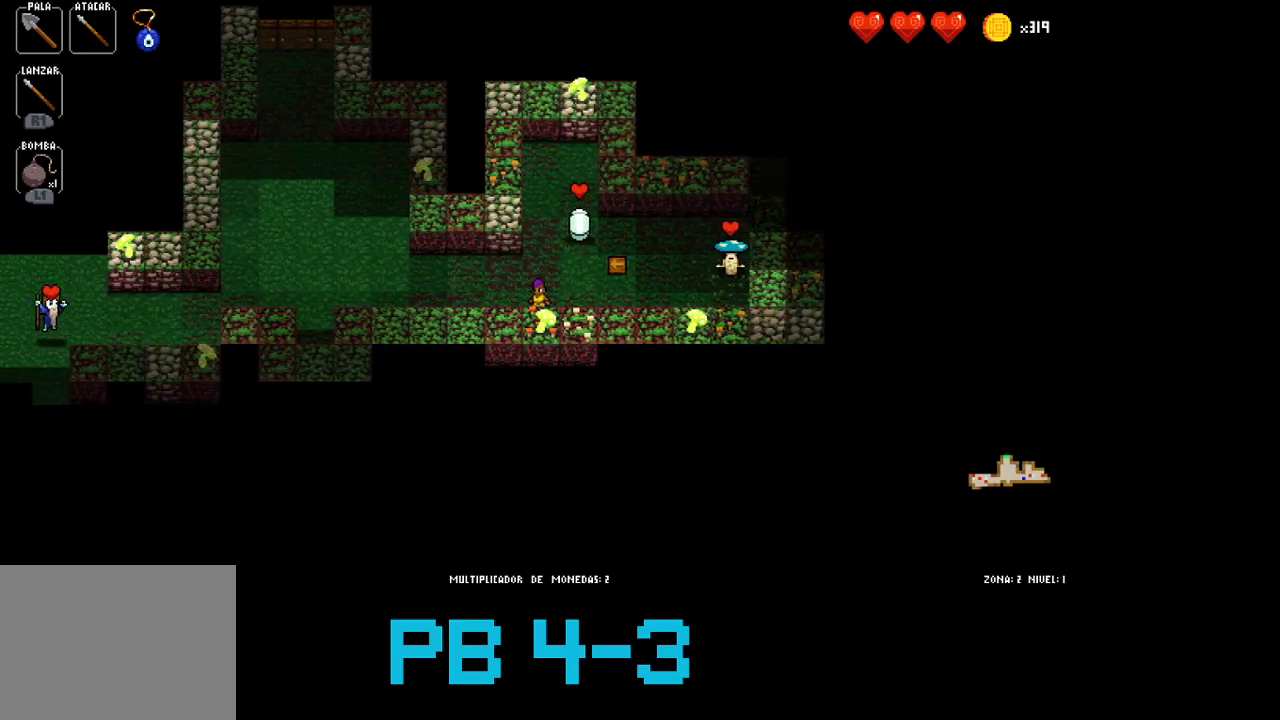
{"buttons": [], "events": [[100, "CROSS", "down"], [200, "CROSS", "up"], [300, "CIRCLE", "down"], [400, "CIRCLE", "up"]]}
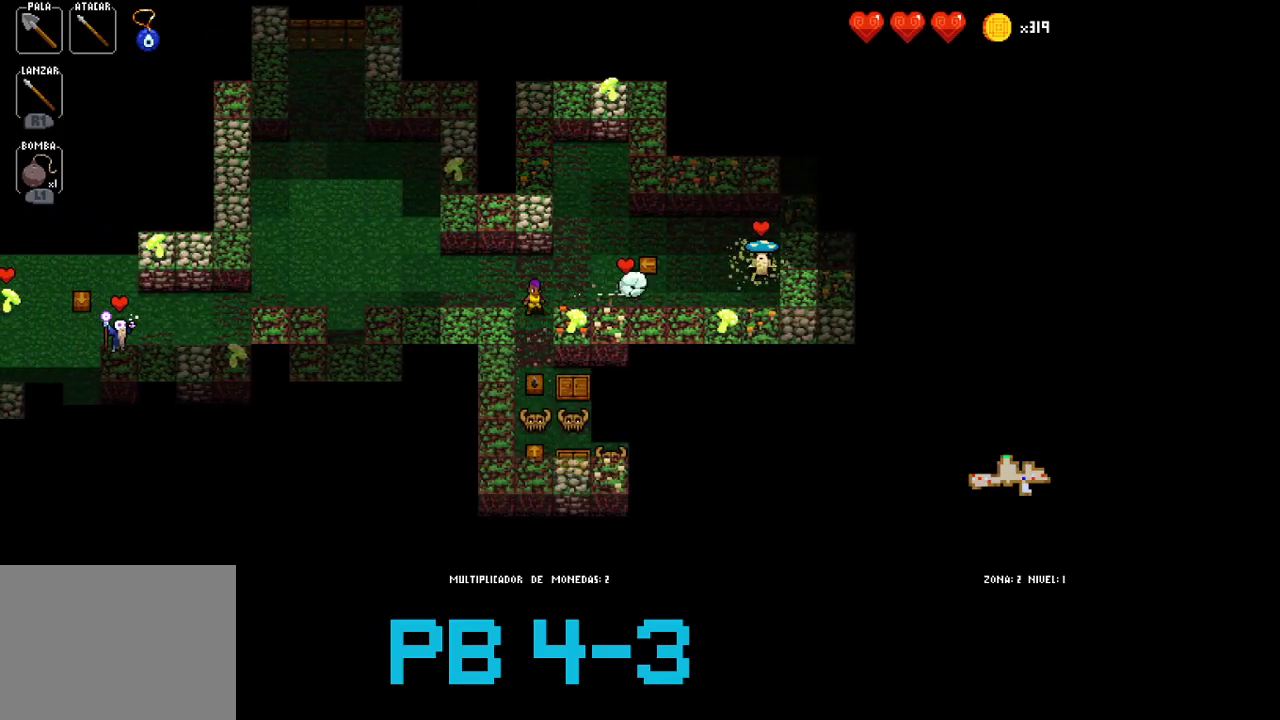
{"buttons": [], "events": [[50, "CIRCLE", "down"], [150, "CIRCLE", "up"], [283, "CIRCLE", "down"], [383, "CIRCLE", "up"]]}
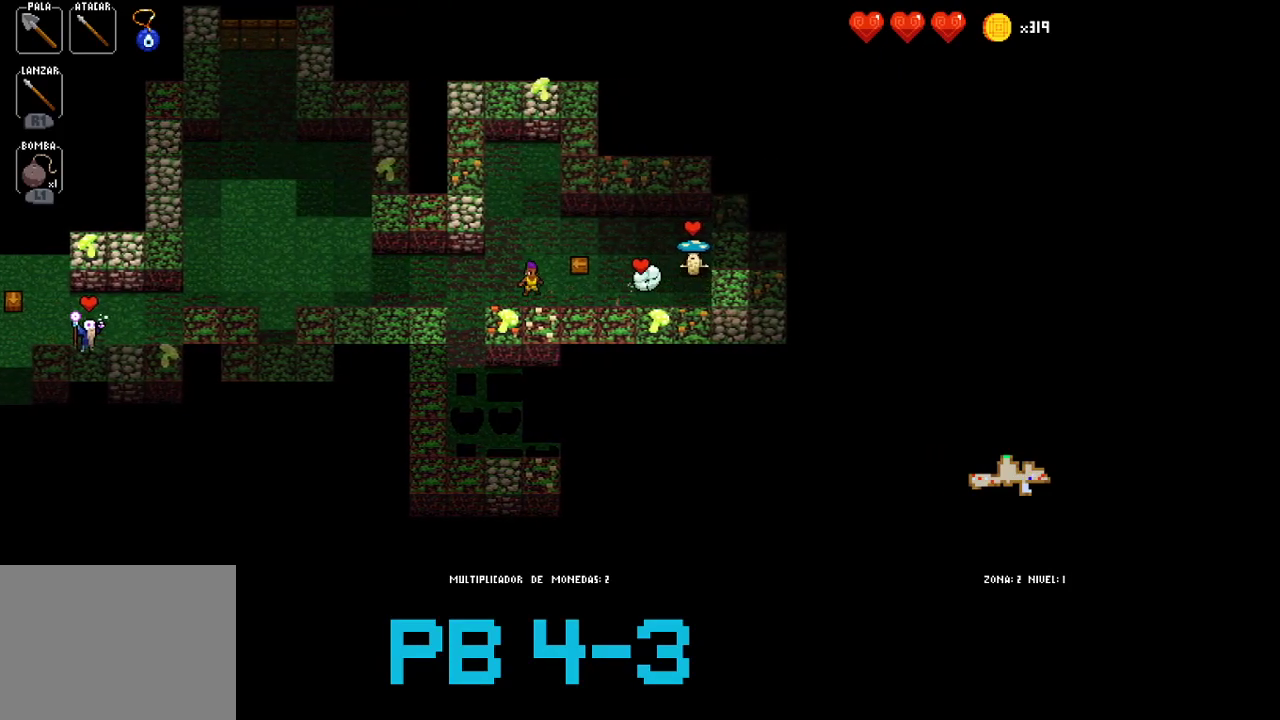
{"buttons": ["CIRCLE"], "events": [[17, "CIRCLE", "down"], [83, "CIRCLE", "up"], [267, "CIRCLE", "down"], [367, "CIRCLE", "up"], [500, "CIRCLE", "down"]]}
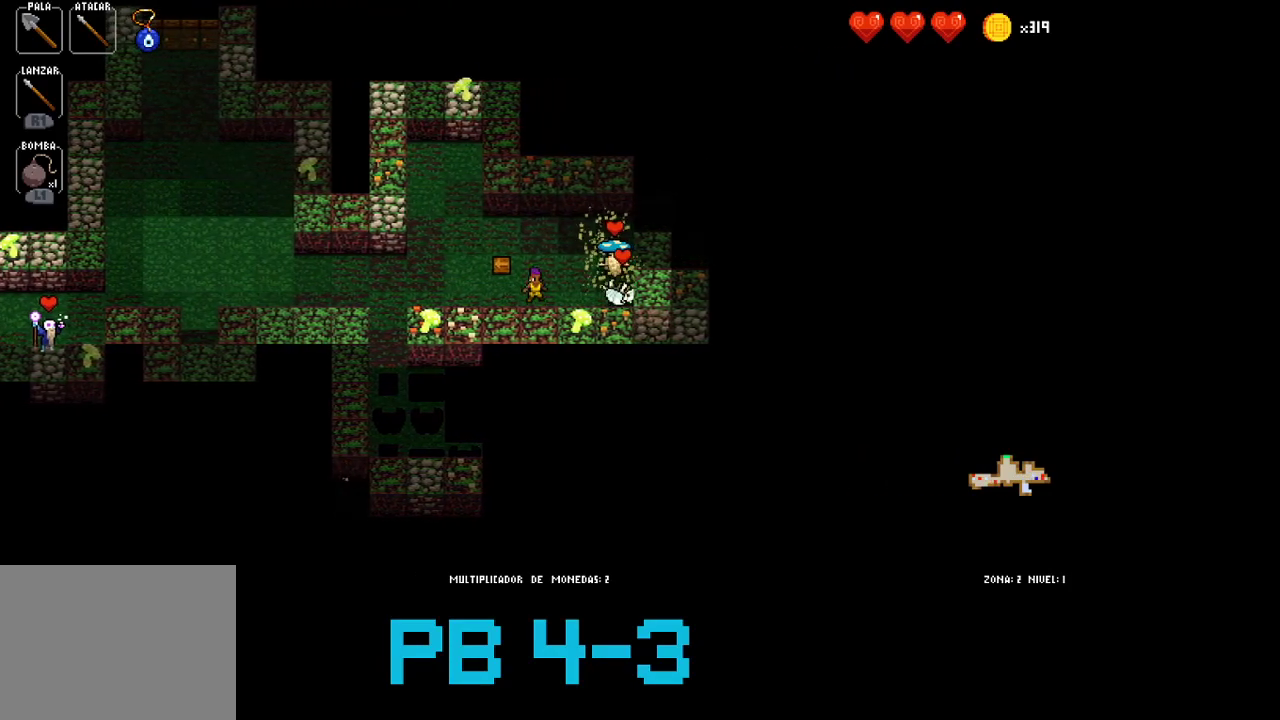
{"buttons": ["TRIANGLE"], "events": [[67, "CIRCLE", "up"], [233, "SQUARE", "down"], [317, "SQUARE", "up"], [483, "TRIANGLE", "down"]]}
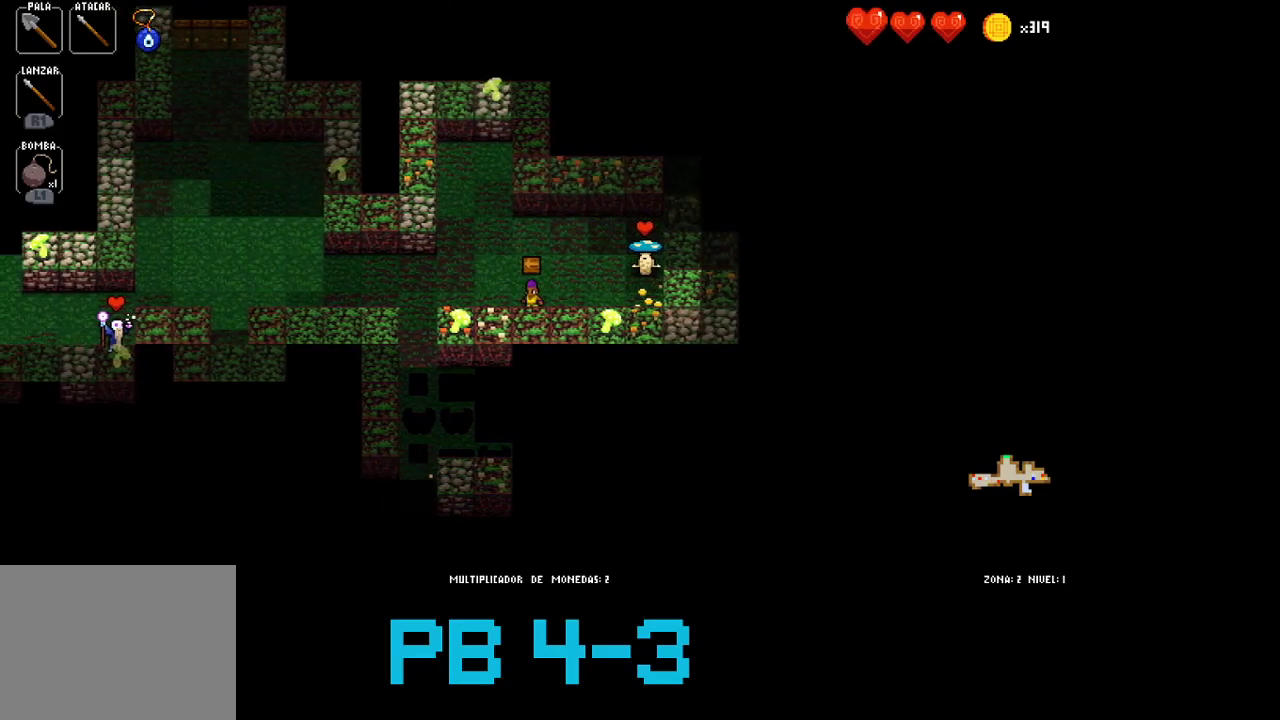
{"buttons": ["SQUARE"], "events": [[50, "TRIANGLE", "up"], [217, "CIRCLE", "down"], [283, "CIRCLE", "up"], [450, "SQUARE", "down"]]}
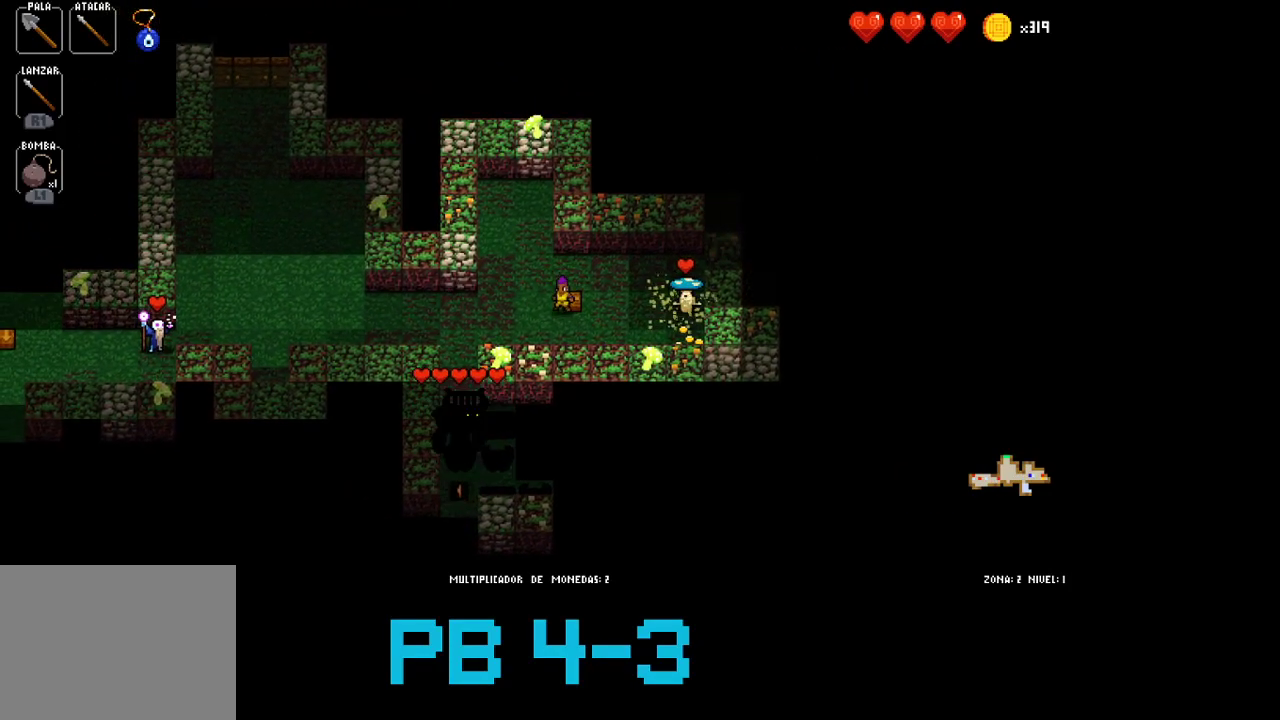
{"buttons": [], "events": [[17, "SQUARE", "up"], [167, "SQUARE", "down"], [250, "SQUARE", "up"], [383, "SQUARE", "down"], [450, "SQUARE", "up"]]}
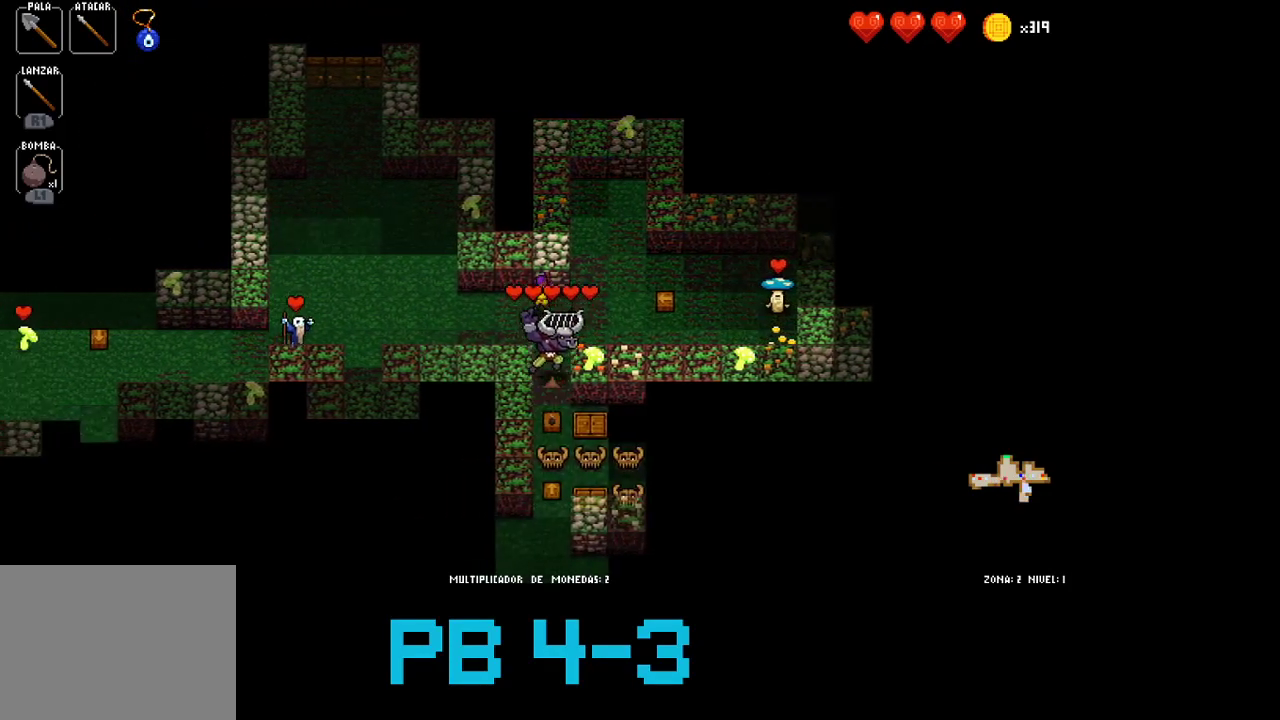
{"buttons": [], "events": [[117, "SQUARE", "down"], [183, "SQUARE", "up"], [317, "CIRCLE", "down"], [417, "CIRCLE", "up"]]}
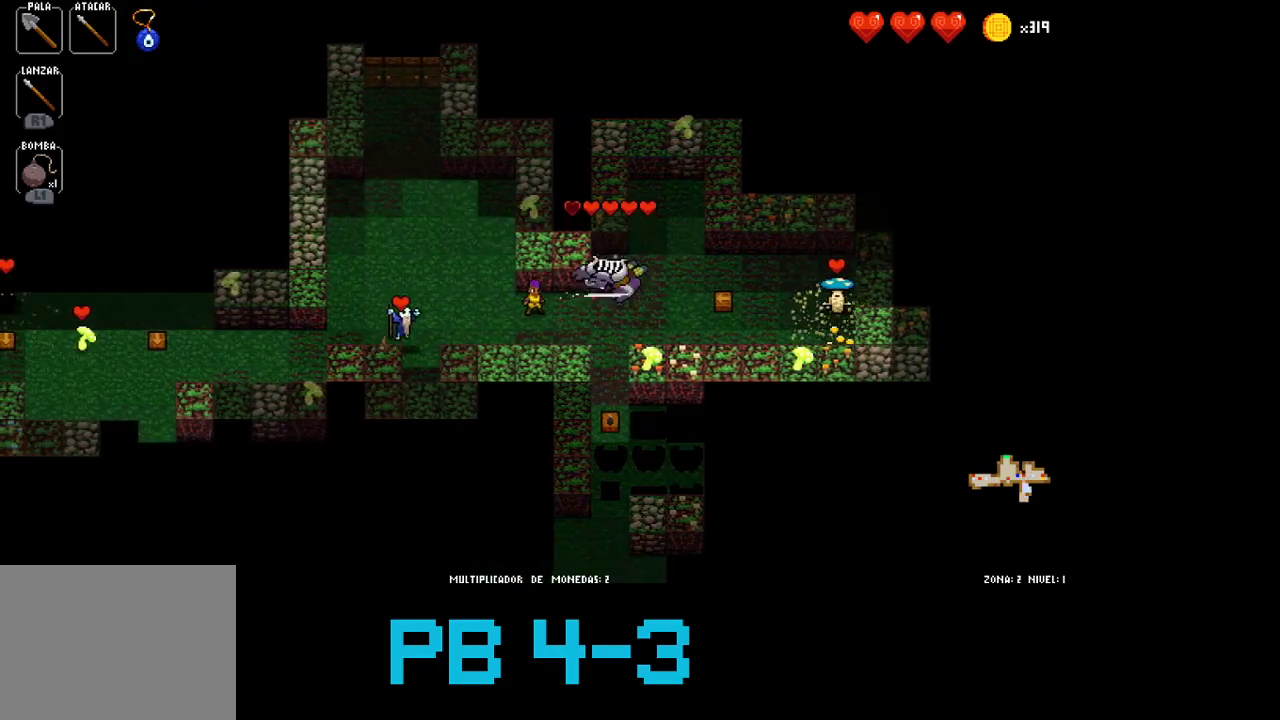
{"buttons": [], "events": [[100, "CIRCLE", "down"], [167, "CIRCLE", "up"], [300, "CIRCLE", "down"], [367, "CIRCLE", "up"]]}
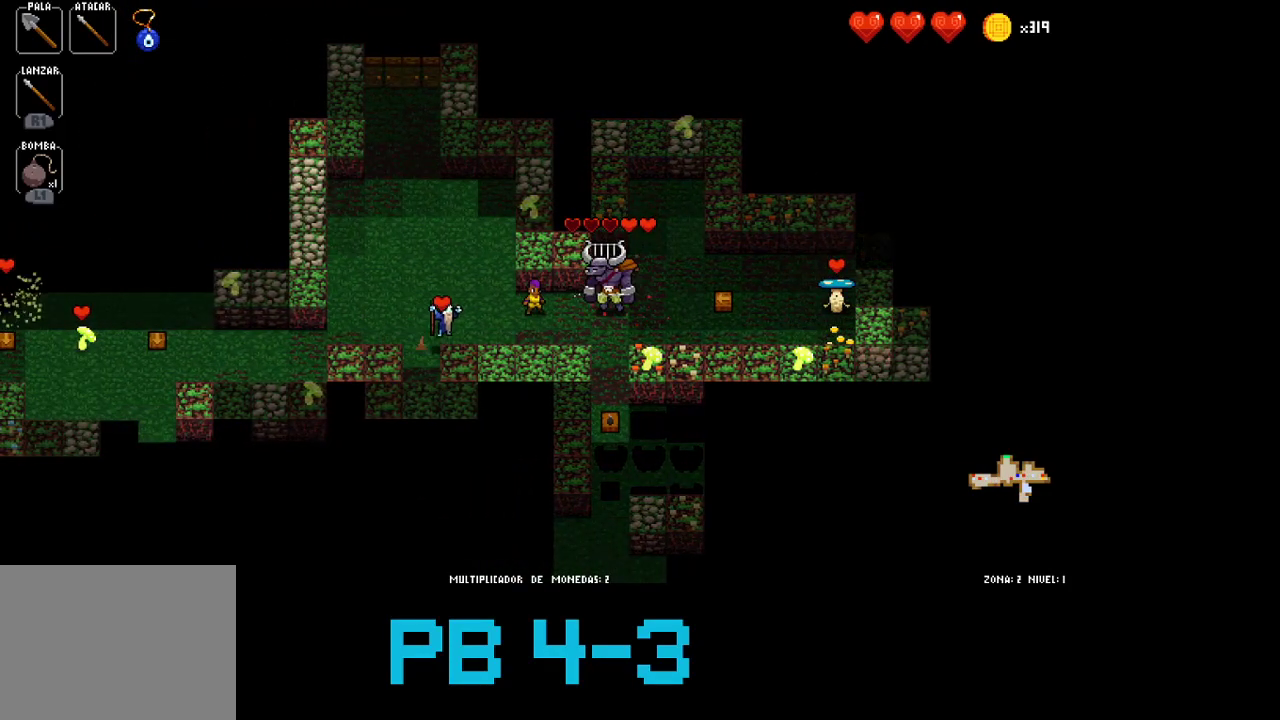
{"buttons": ["TRIANGLE"], "events": [[33, "SQUARE", "down"], [150, "SQUARE", "up"], [283, "TRIANGLE", "down"], [350, "TRIANGLE", "up"], [483, "TRIANGLE", "down"]]}
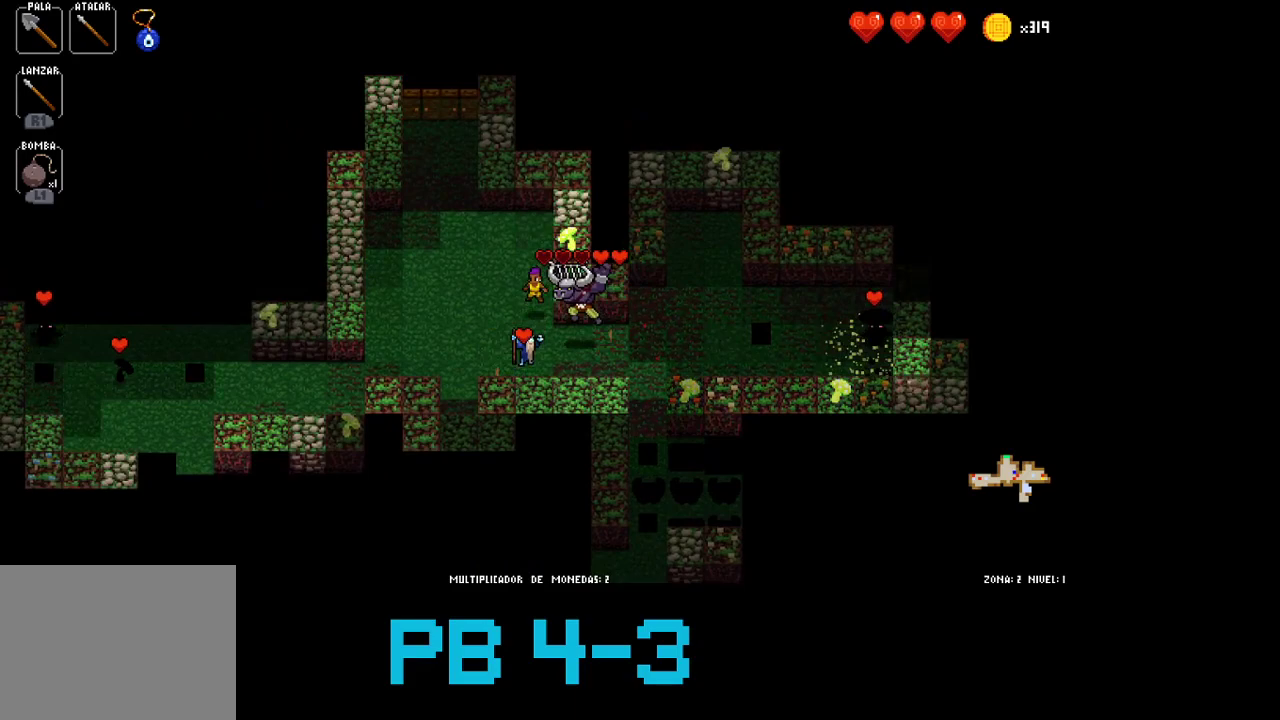
{"buttons": [], "events": [[50, "TRIANGLE", "up"], [200, "CROSS", "down"], [267, "CROSS", "up"], [400, "TRIANGLE", "down"], [500, "TRIANGLE", "up"]]}
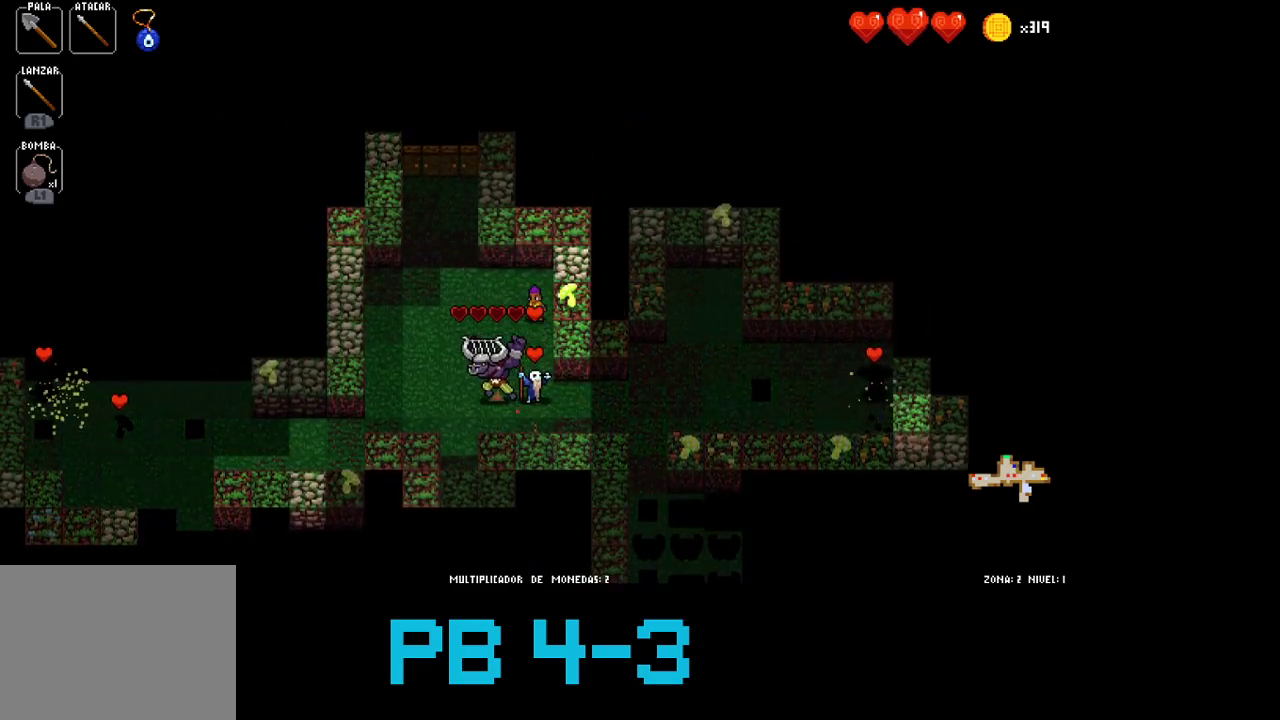
{"buttons": [], "events": [[133, "CROSS", "down"], [233, "CROSS", "up"], [383, "CROSS", "down"], [483, "CROSS", "up"]]}
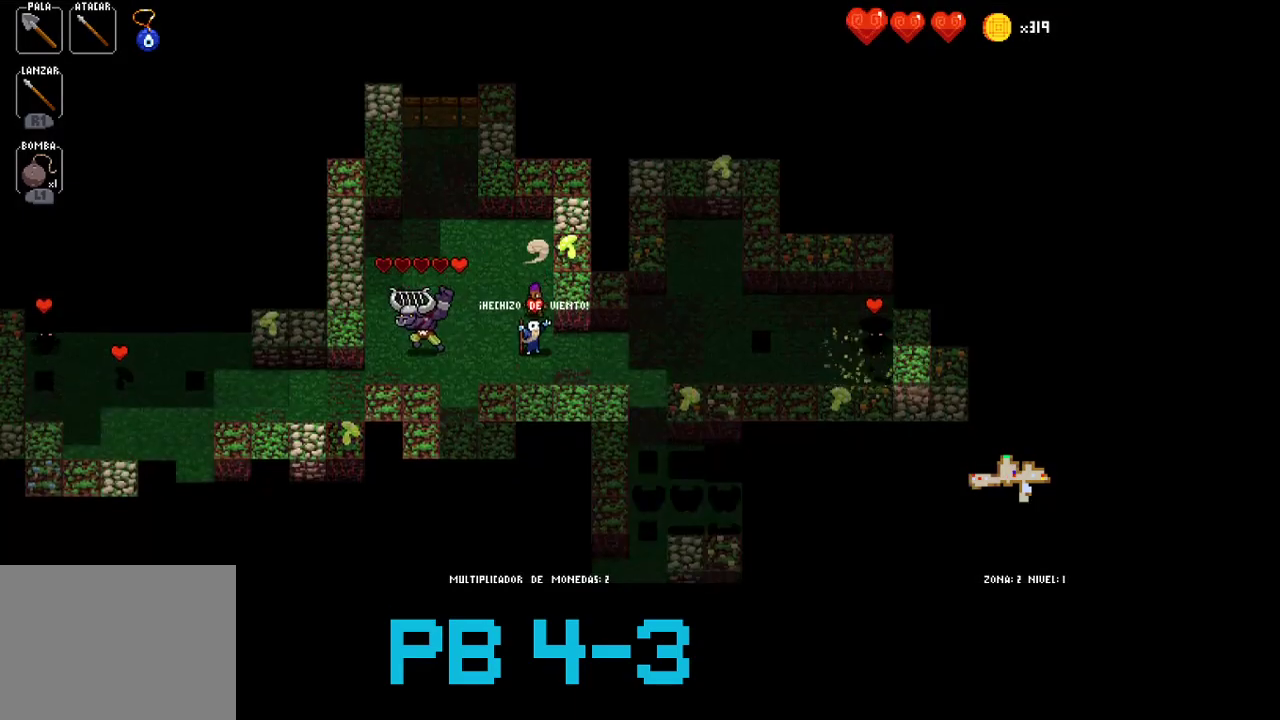
{"buttons": [], "events": [[117, "CROSS", "down"], [183, "CROSS", "up"], [317, "SQUARE", "down"], [417, "SQUARE", "up"]]}
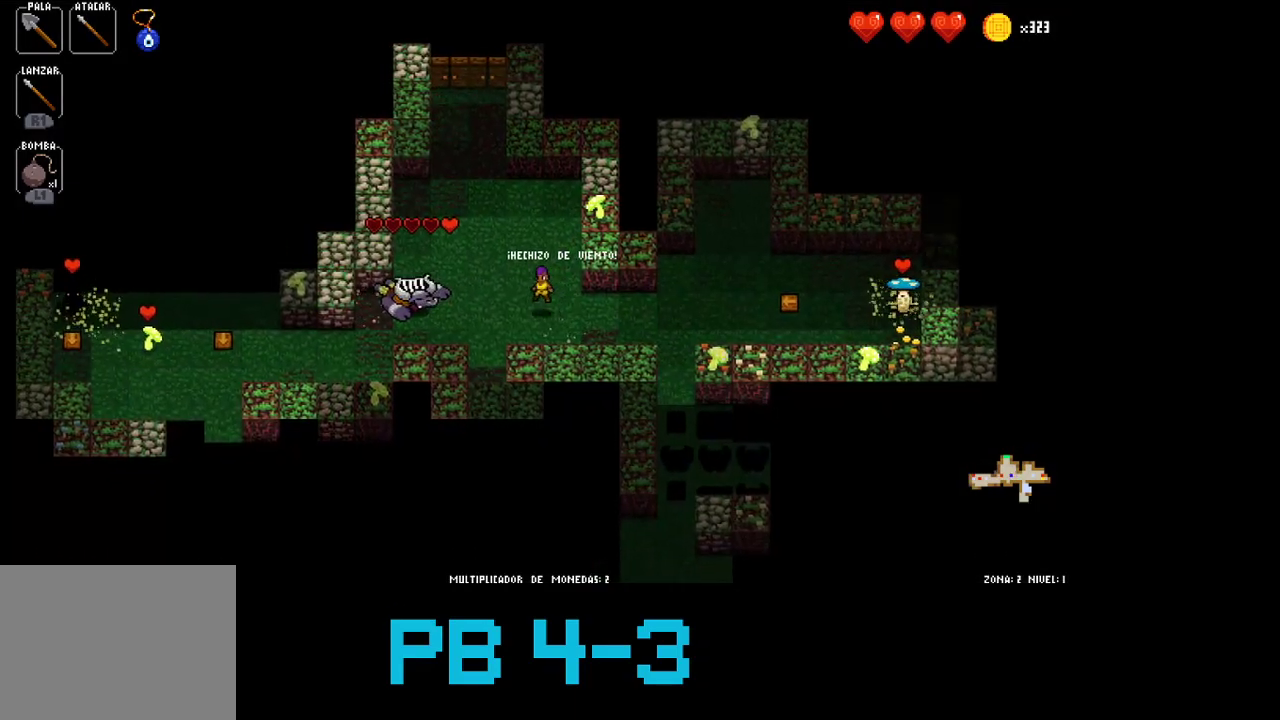
{"buttons": [], "events": [[83, "SQUARE", "down"], [167, "SQUARE", "up"], [300, "SQUARE", "down"], [400, "SQUARE", "up"]]}
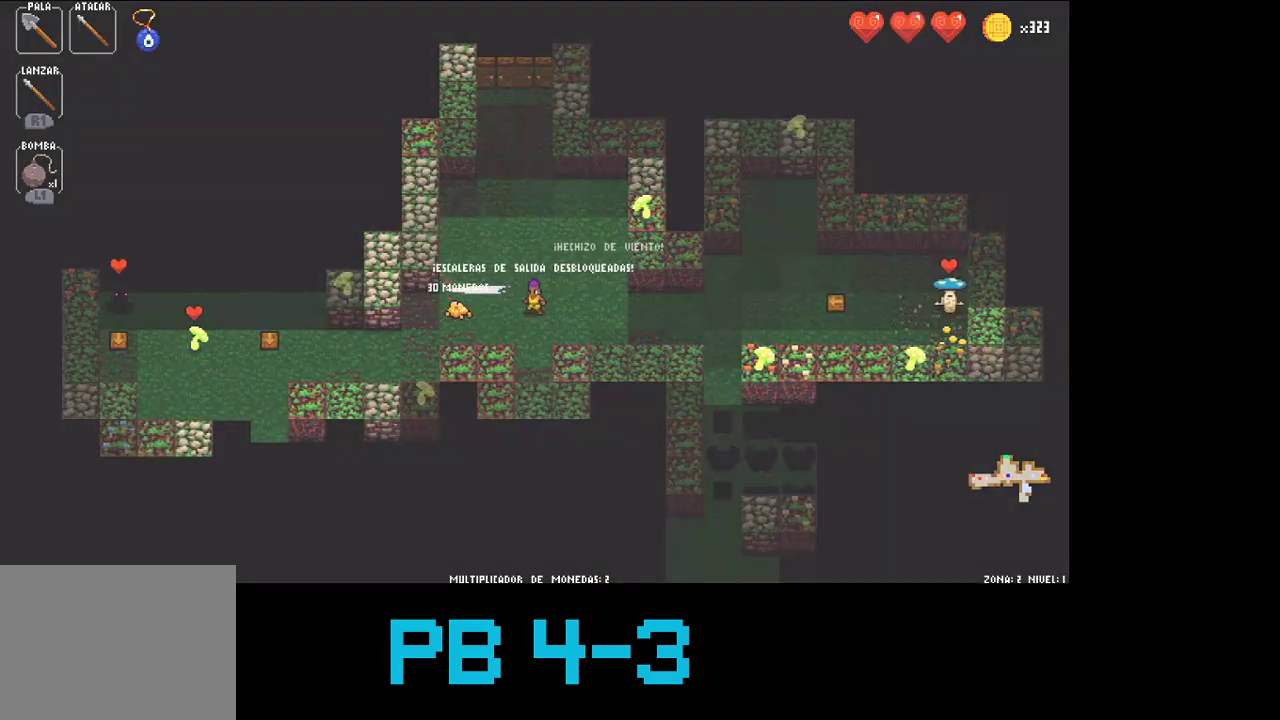
{"buttons": ["CIRCLE"], "events": [[33, "CIRCLE", "down"], [133, "CIRCLE", "up"], [283, "CIRCLE", "down"], [350, "CIRCLE", "up"], [483, "CIRCLE", "down"]]}
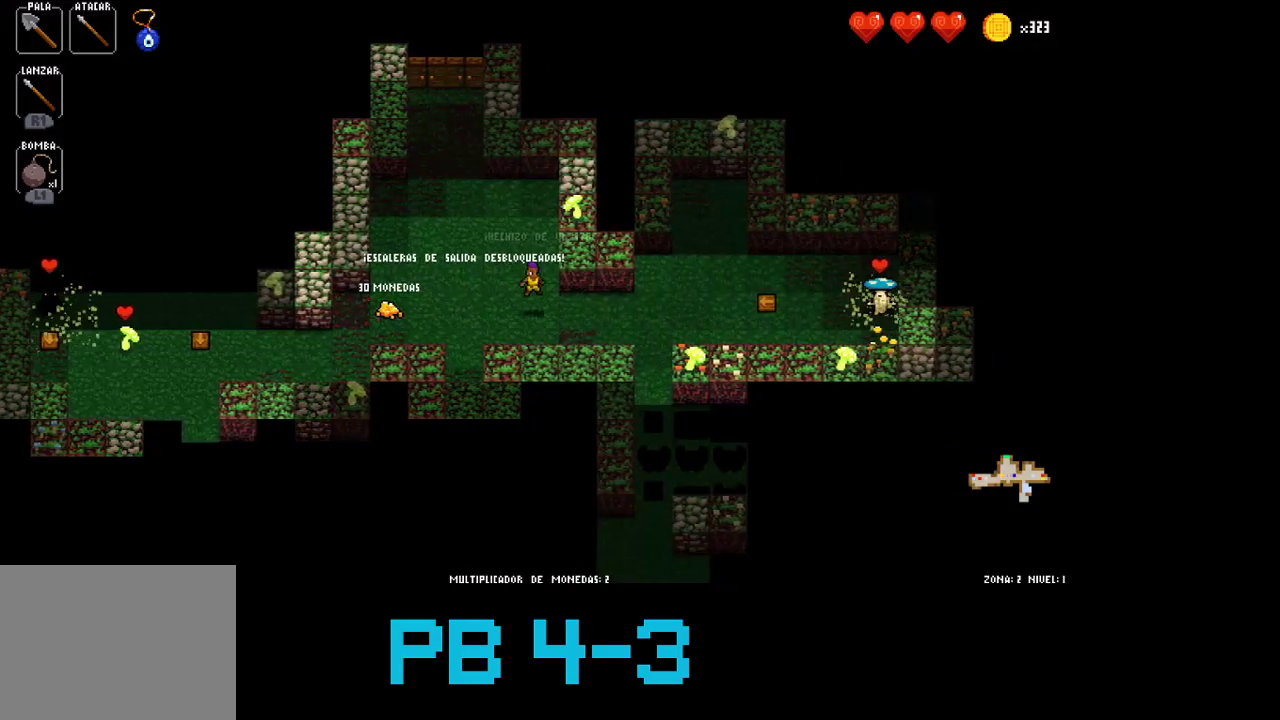
{"buttons": ["CIRCLE"], "events": [[50, "CIRCLE", "up"], [217, "CIRCLE", "down"], [283, "CIRCLE", "up"], [467, "CIRCLE", "down"]]}
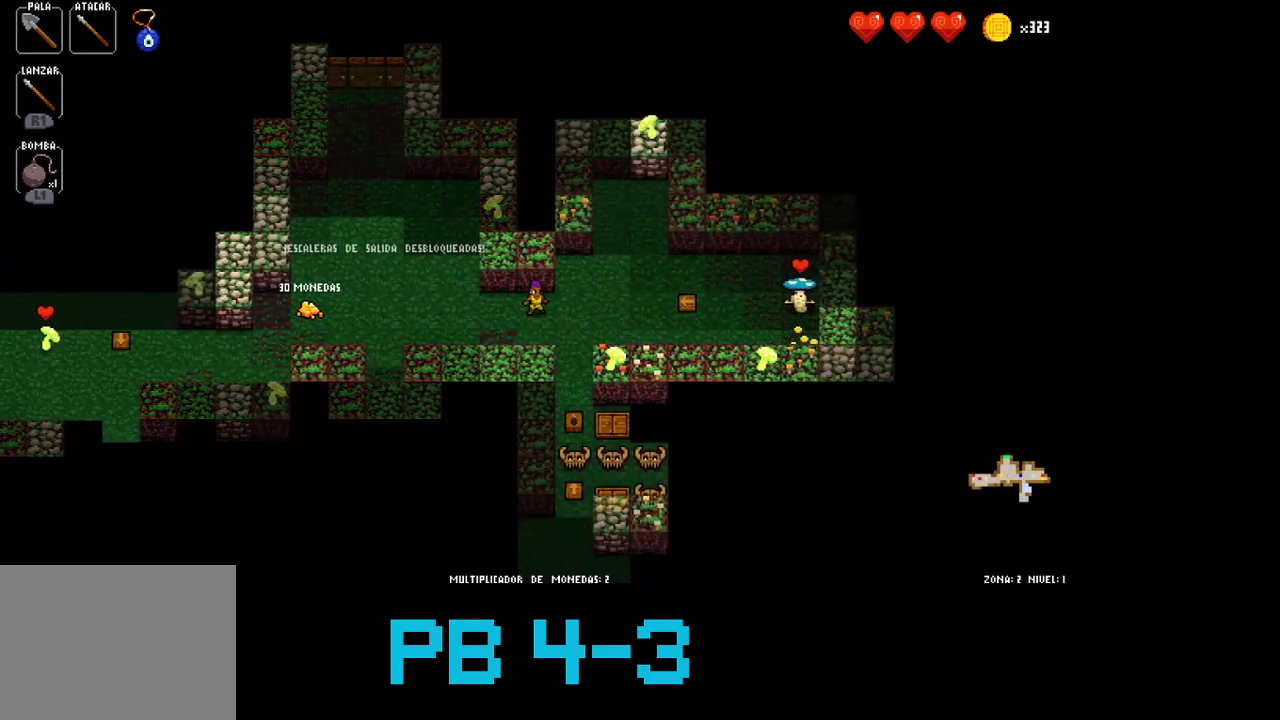
{"buttons": [], "events": [[33, "CIRCLE", "up"], [200, "CIRCLE", "down"], [267, "CIRCLE", "up"], [433, "CROSS", "down"], [500, "CROSS", "up"]]}
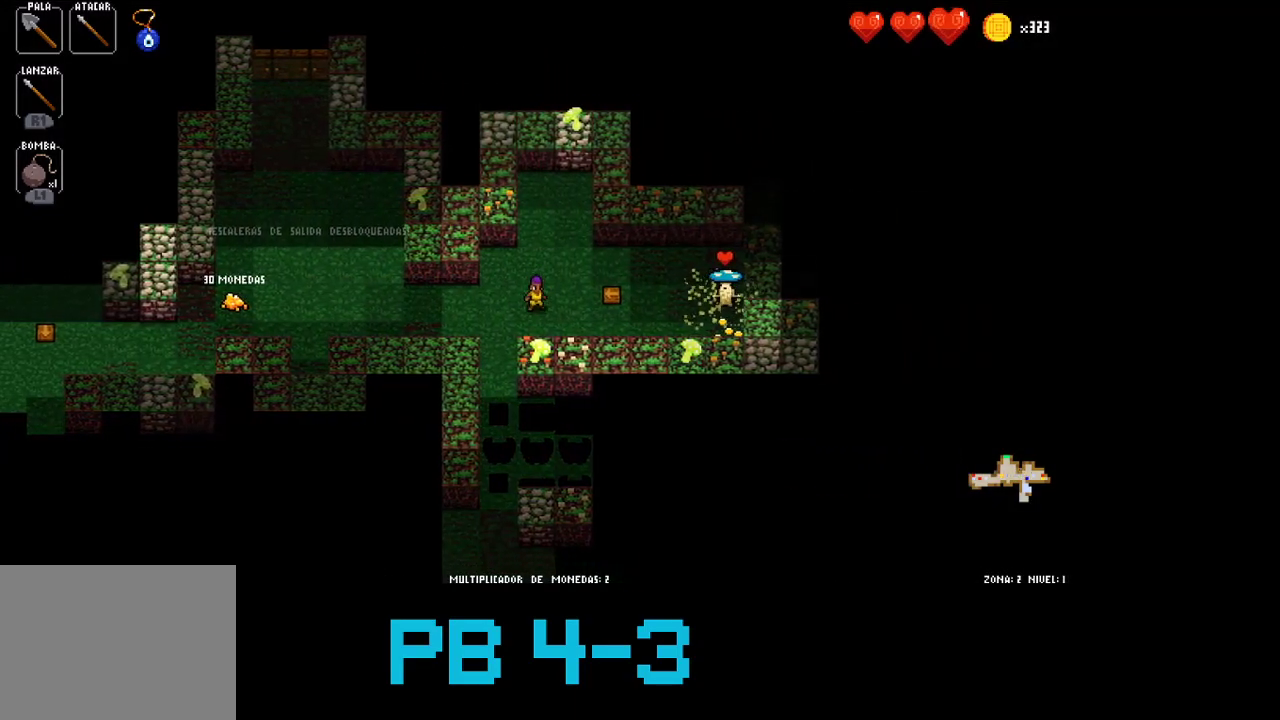
{"buttons": [], "events": [[150, "CROSS", "down"], [217, "CROSS", "up"], [350, "CROSS", "down"], [450, "CROSS", "up"]]}
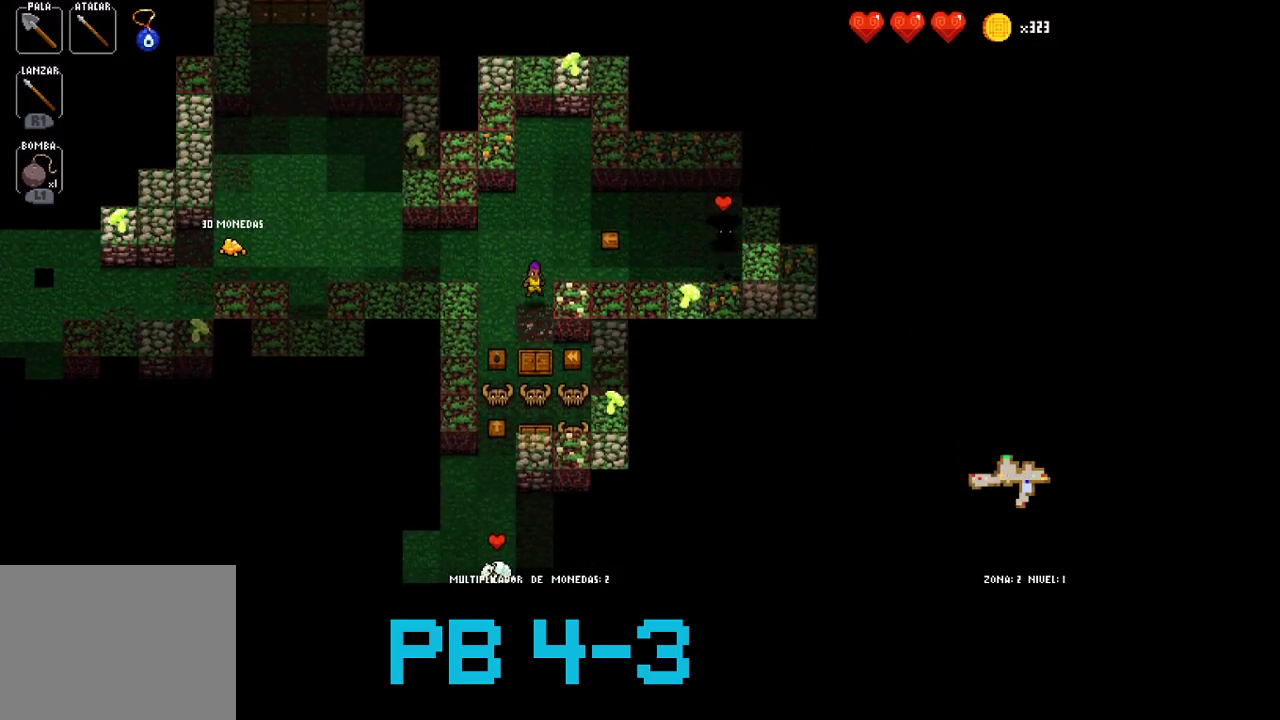
{"buttons": [], "events": [[50, "CROSS", "down"], [150, "CROSS", "up"]]}
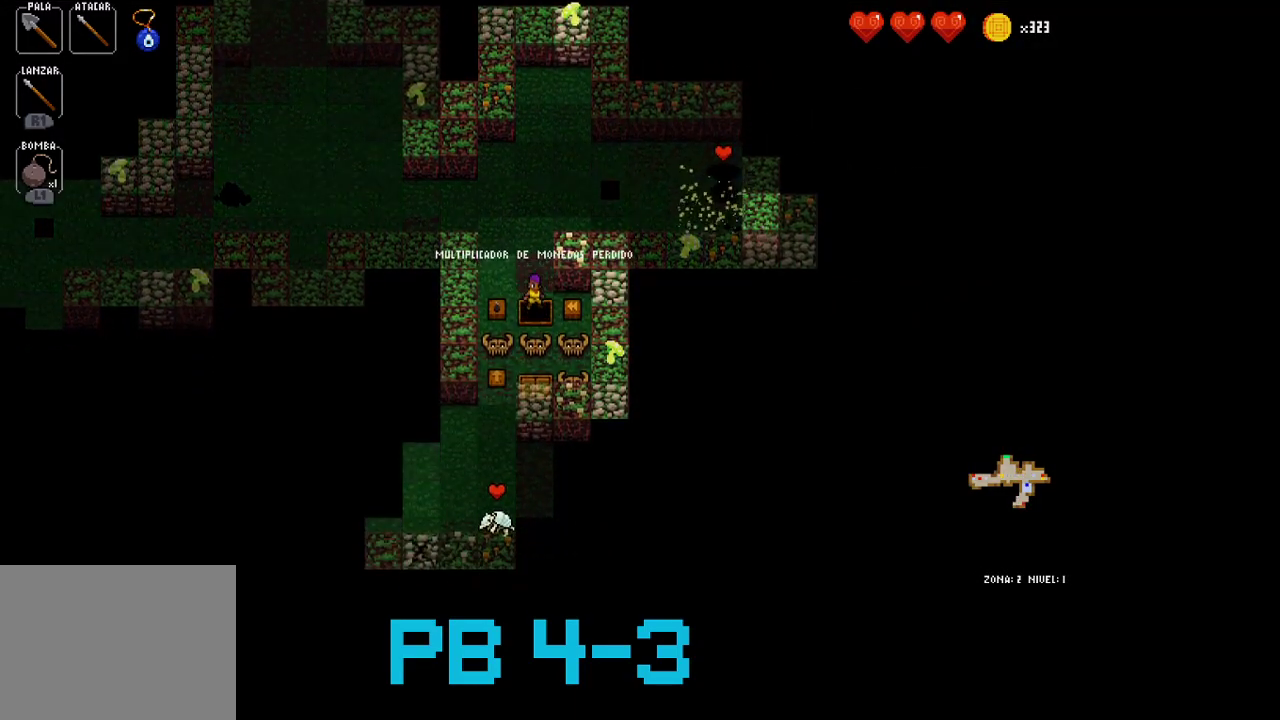
{"buttons": [], "events": []}
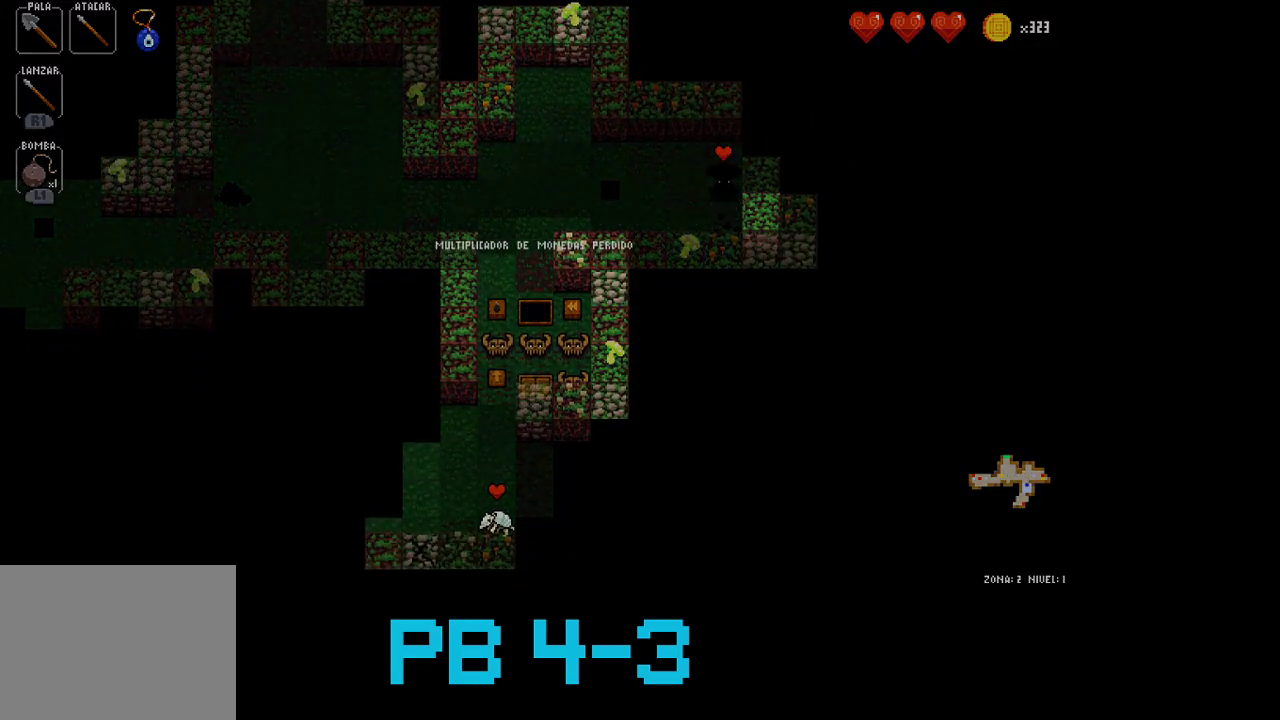
{"buttons": [], "events": []}
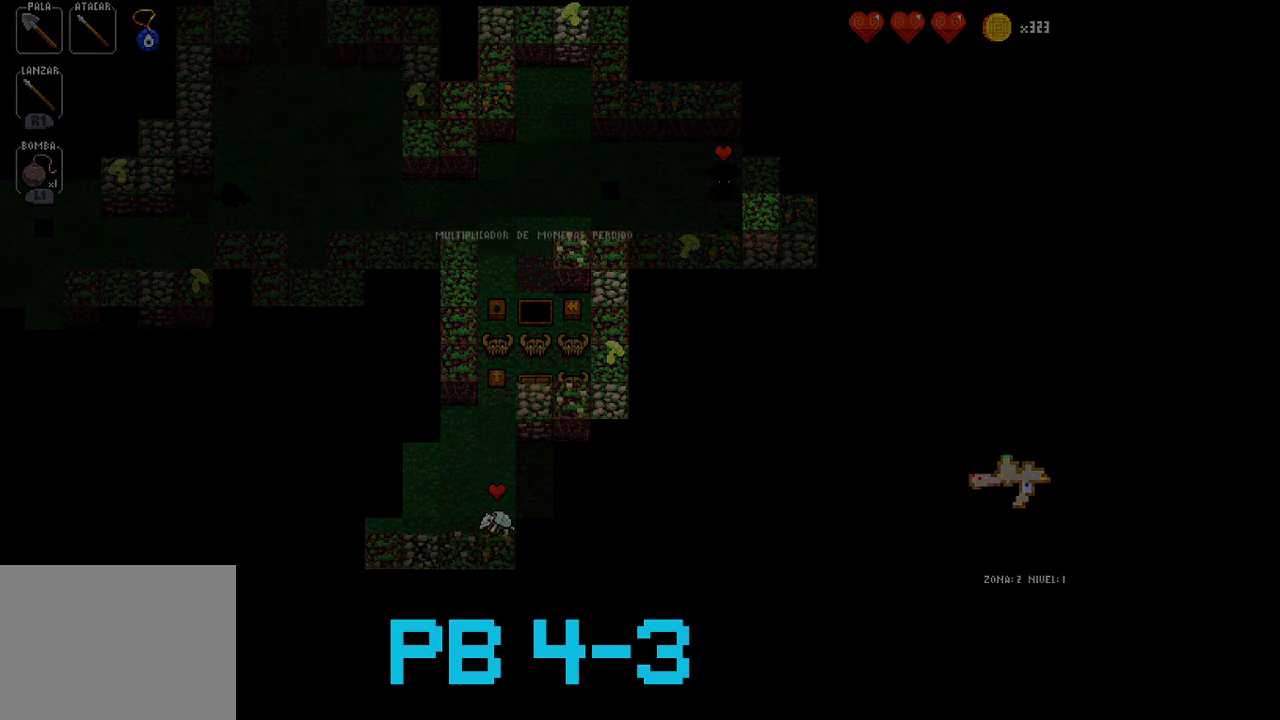
{"buttons": [], "events": []}